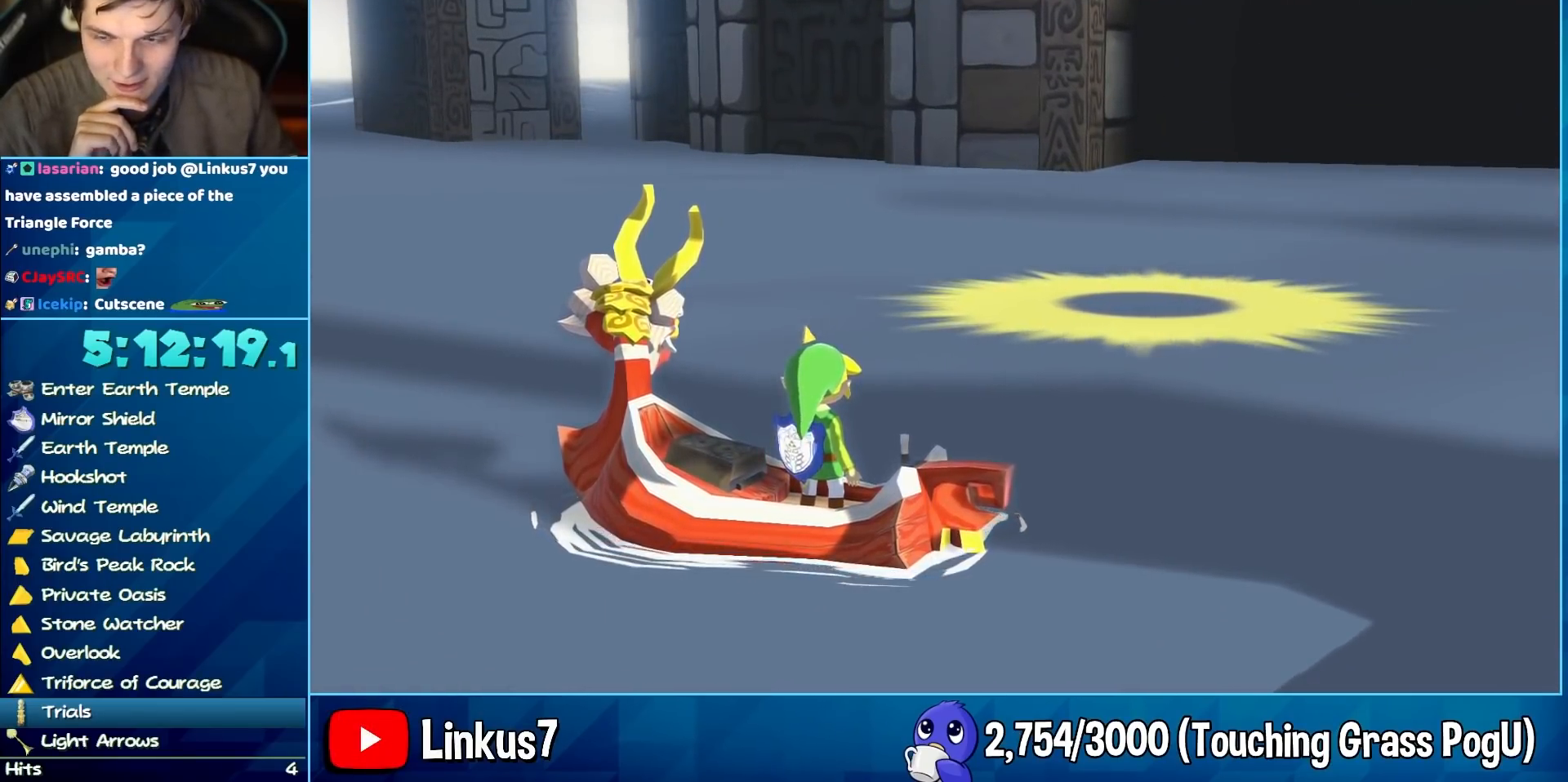
Gameplay with a controller (Nintendo layout); each line is a JSON object with the inputs held at the frame after it. "events" lists button and stick changes between this image and that frame as [ms after this image, input, new state], when the widget could be followed in between. Not read: L3 R3.
{"buttons": ["A"], "left_stick": "center", "right_stick": "center", "events": [[100, "B", "down"], [183, "B", "up"], [367, "A", "down"], [367, "B", "down"], [417, "B", "up"]]}
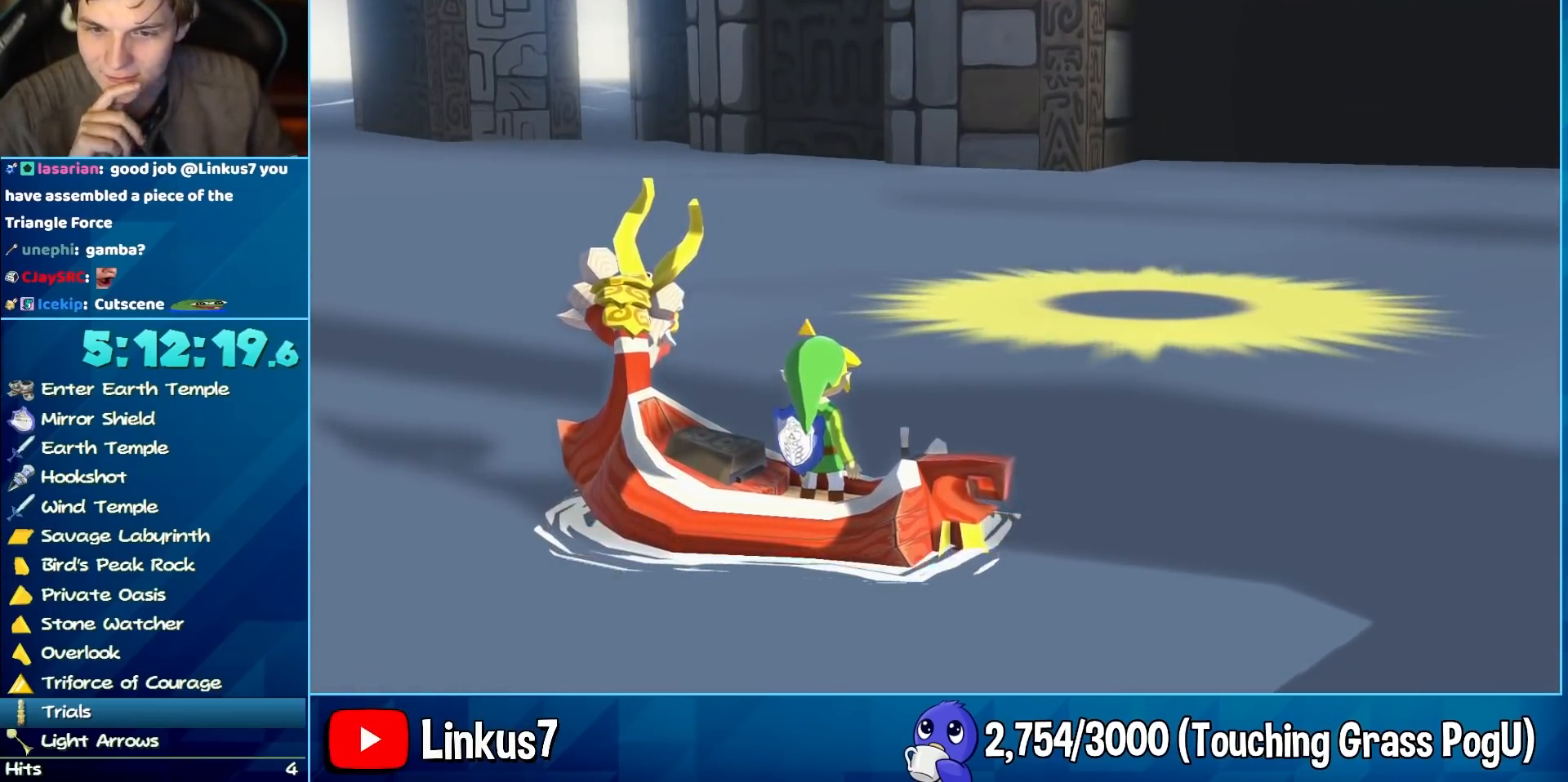
{"buttons": ["A"], "left_stick": "center", "right_stick": "center", "events": [[33, "A", "up"], [33, "B", "down"], [83, "A", "down"], [133, "B", "up"], [367, "A", "up"], [367, "B", "down"], [450, "A", "down"], [450, "B", "up"]]}
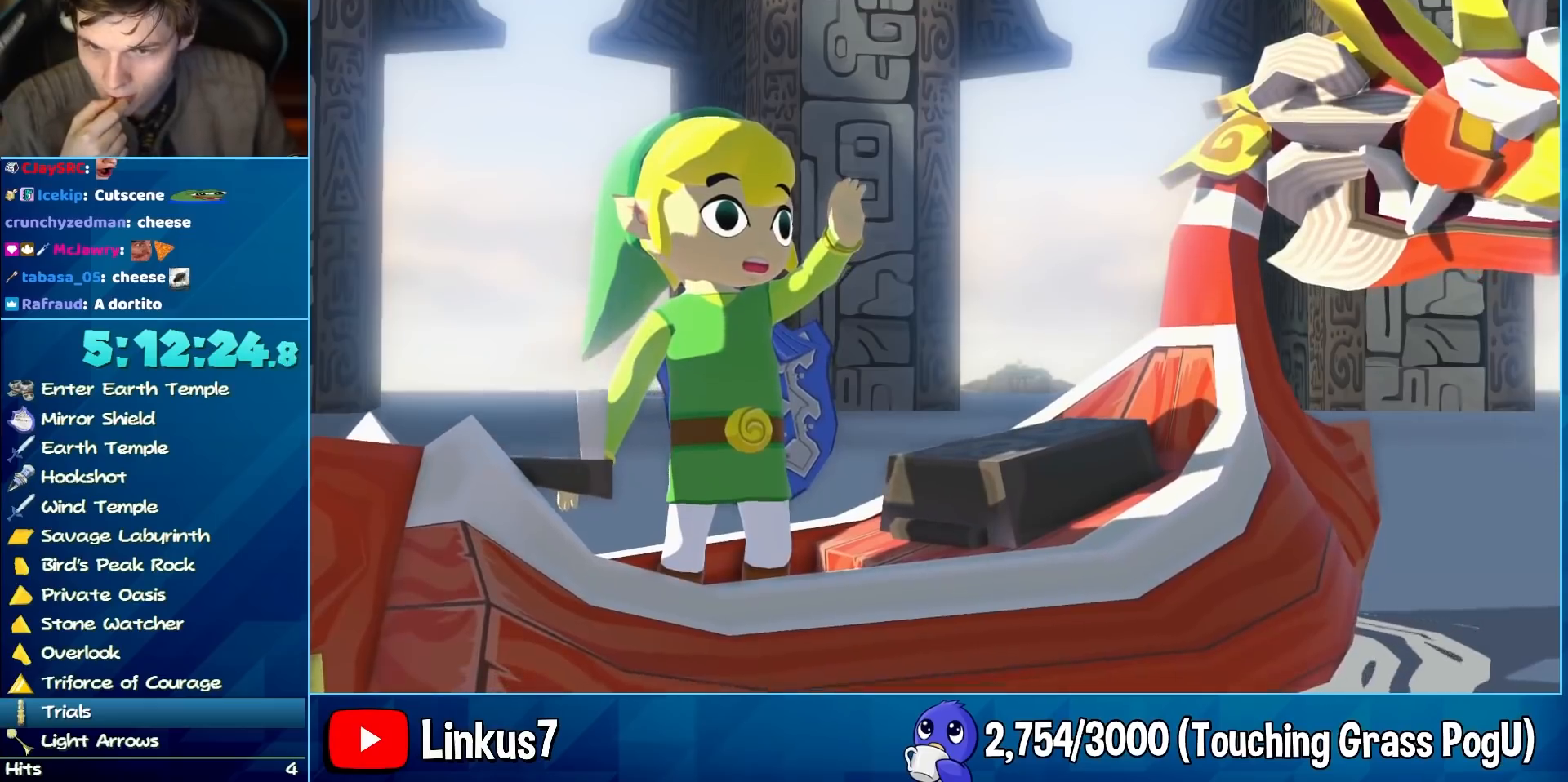
{"buttons": ["A"], "left_stick": "center", "right_stick": "center", "events": [[33, "B", "down"], [83, "A", "up"], [183, "A", "down"], [183, "B", "up"], [267, "B", "down"], [300, "A", "up"], [383, "A", "down"], [433, "B", "up"]]}
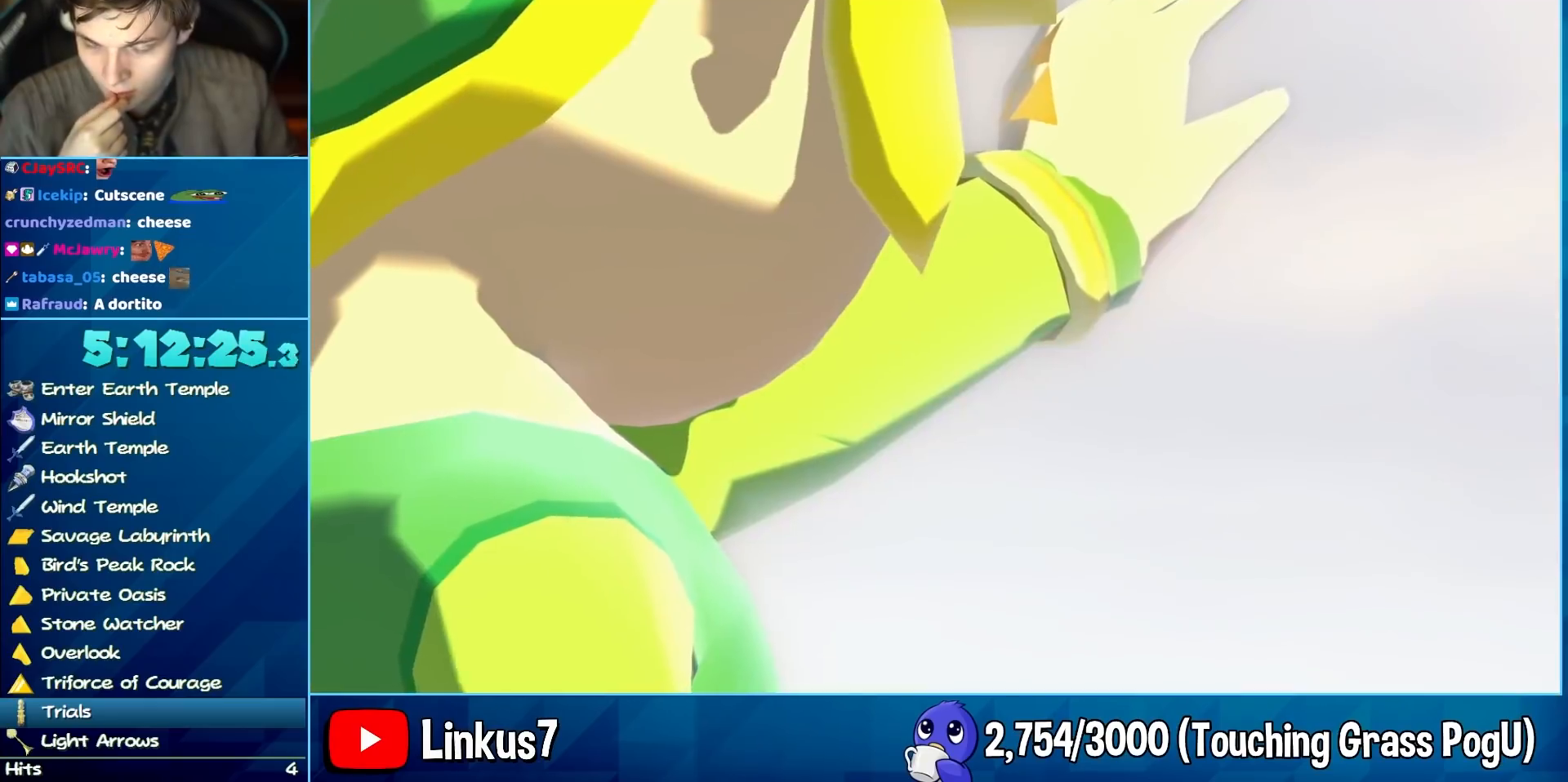
{"buttons": ["A"], "left_stick": "center", "right_stick": "center", "events": [[33, "A", "up"], [33, "B", "down"], [117, "A", "down"], [200, "B", "up"], [300, "A", "up"], [300, "B", "down"], [383, "B", "up"], [433, "A", "down"]]}
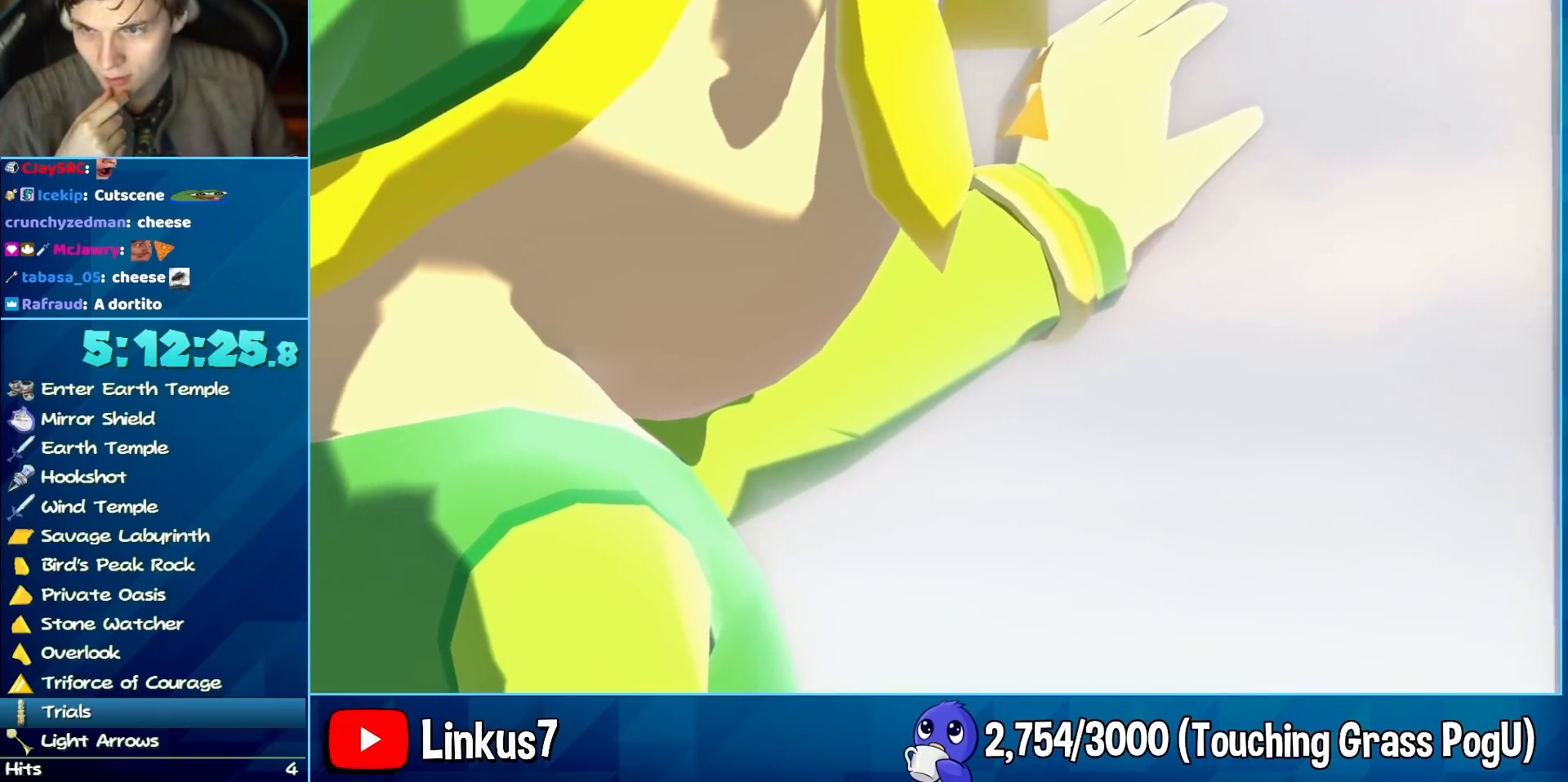
{"buttons": [], "left_stick": "center", "right_stick": "center", "events": [[17, "A", "up"], [17, "B", "down"], [117, "A", "down"], [117, "B", "up"], [250, "A", "up"]]}
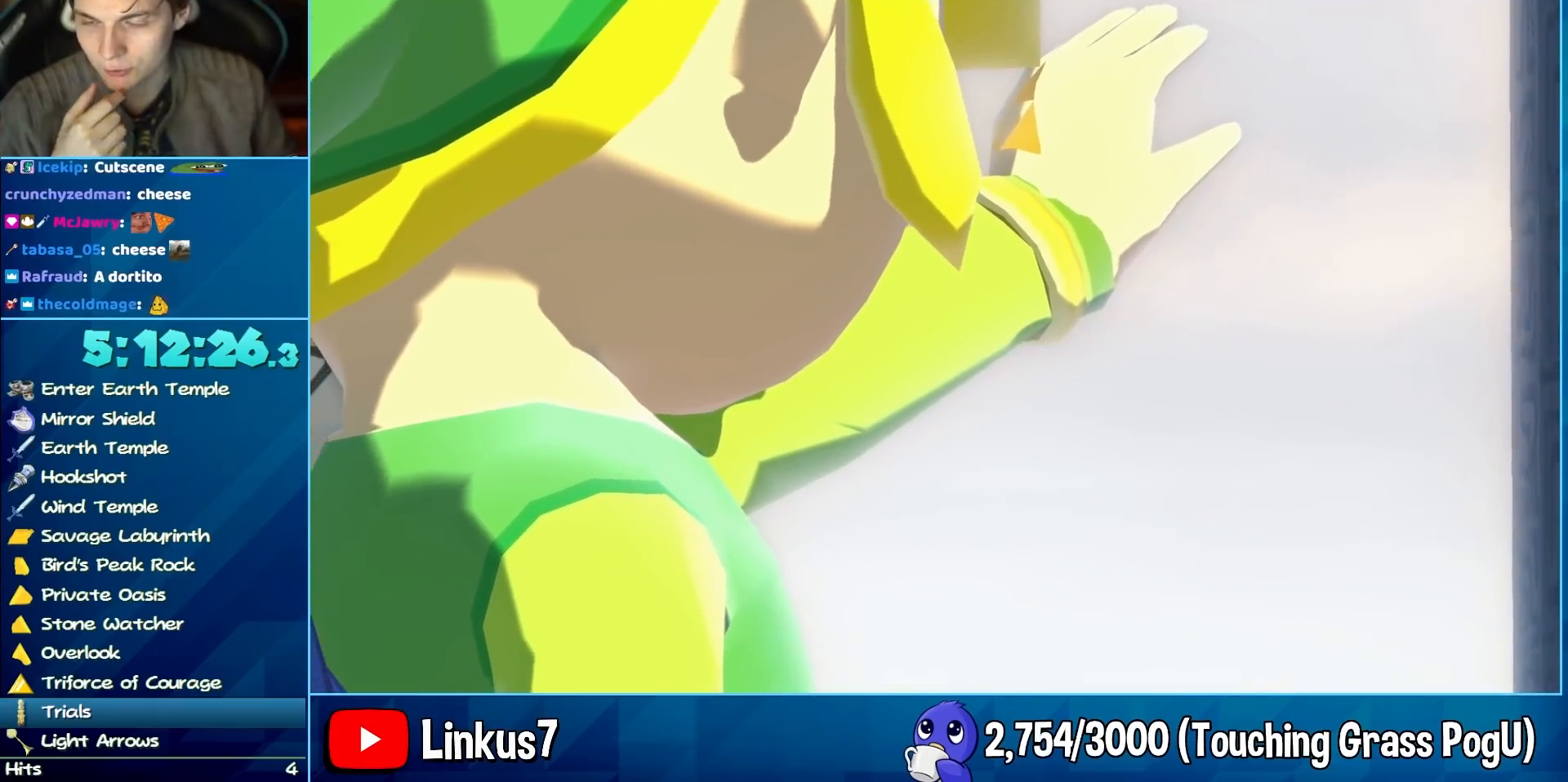
{"buttons": ["A", "B"], "left_stick": "center", "right_stick": "center", "events": [[417, "B", "down"], [500, "A", "down"]]}
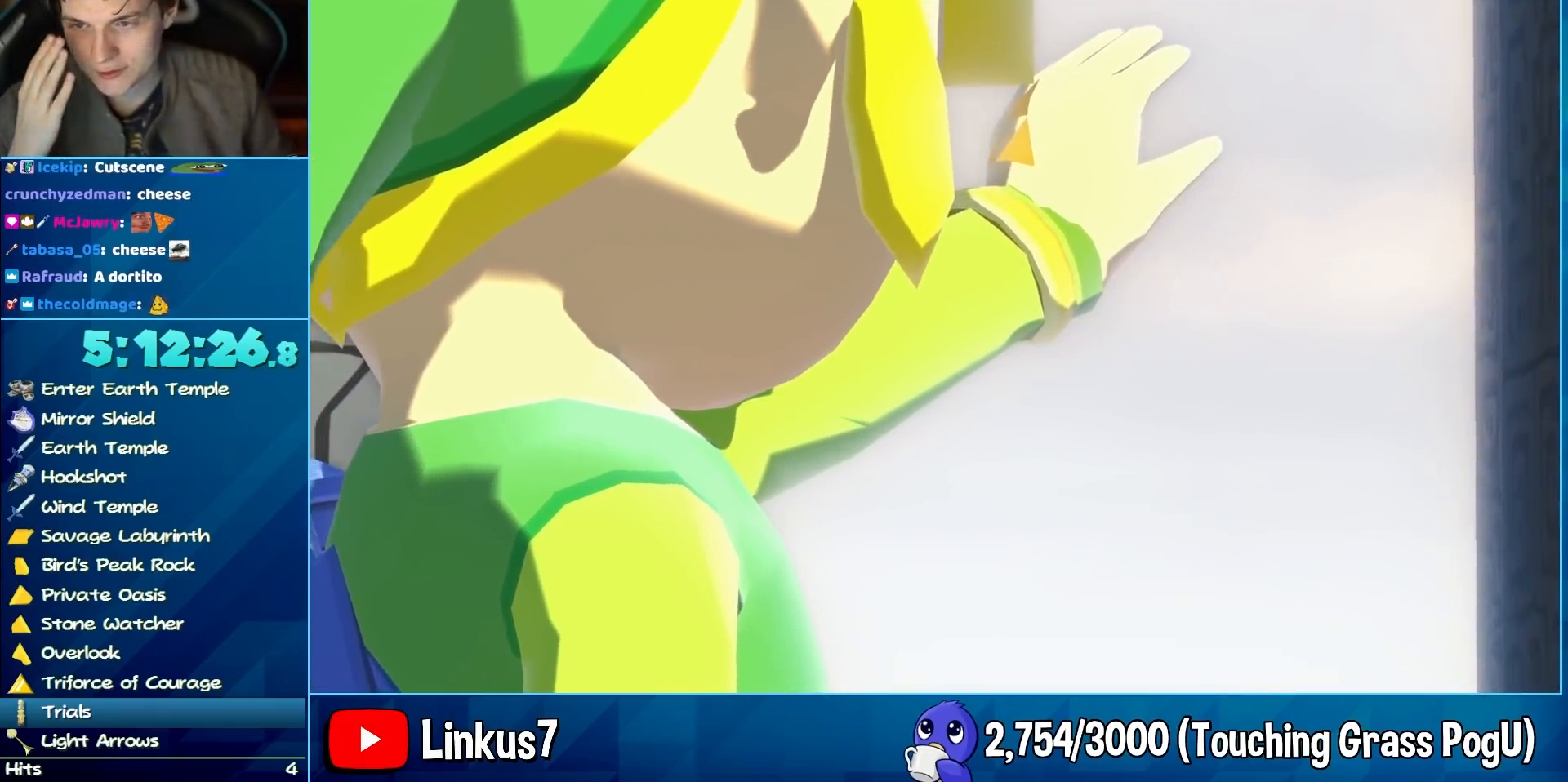
{"buttons": ["B"], "left_stick": "center", "right_stick": "center", "events": [[100, "B", "up"], [183, "A", "up"], [183, "B", "down"], [283, "A", "down"], [317, "B", "up"], [417, "A", "up"], [500, "B", "down"]]}
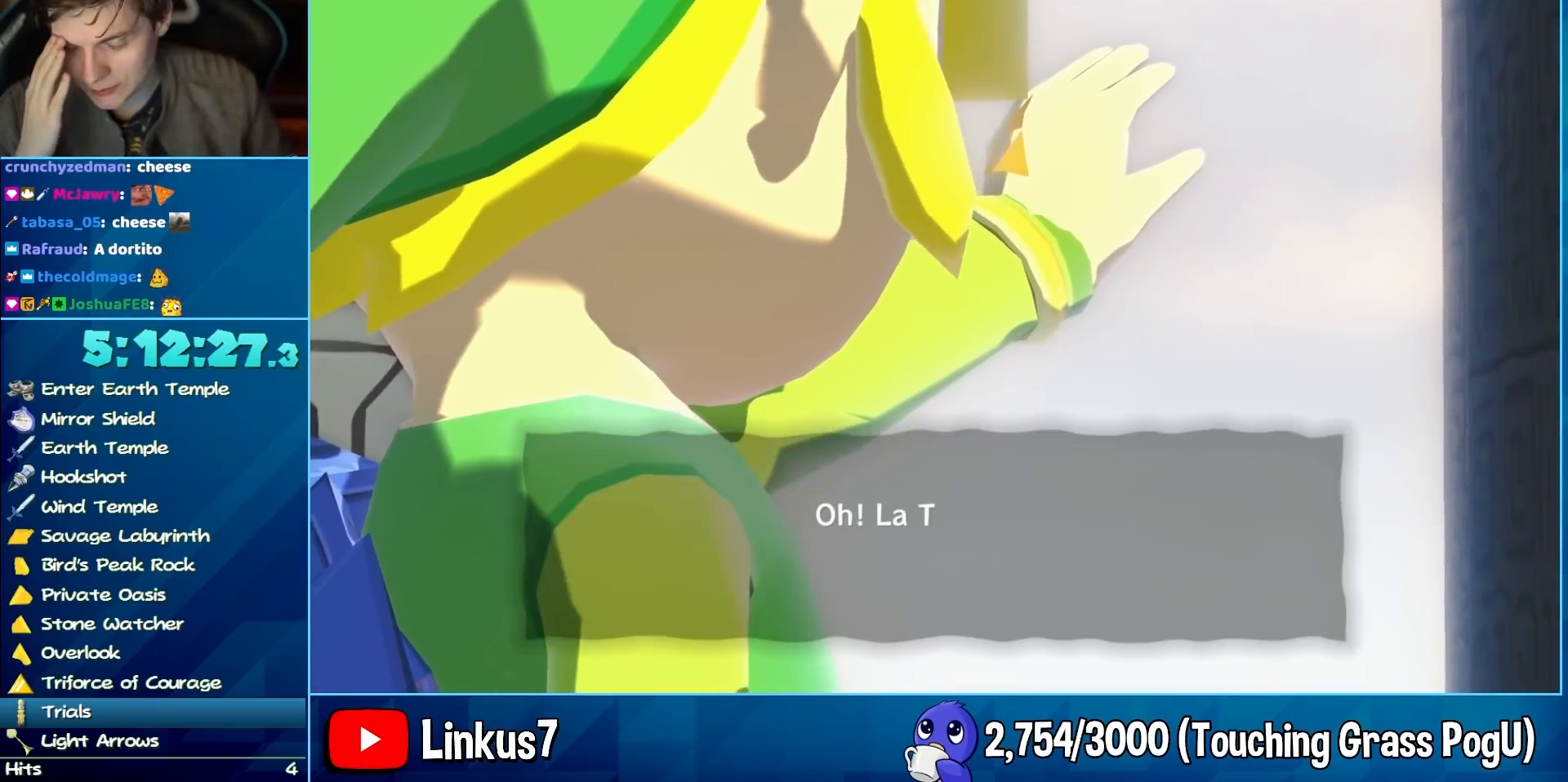
{"buttons": ["A"], "left_stick": "center", "right_stick": "center", "events": [[50, "A", "down"], [50, "B", "up"], [133, "B", "down"], [183, "A", "up"], [283, "A", "down"], [283, "B", "up"], [417, "B", "down"], [500, "B", "up"]]}
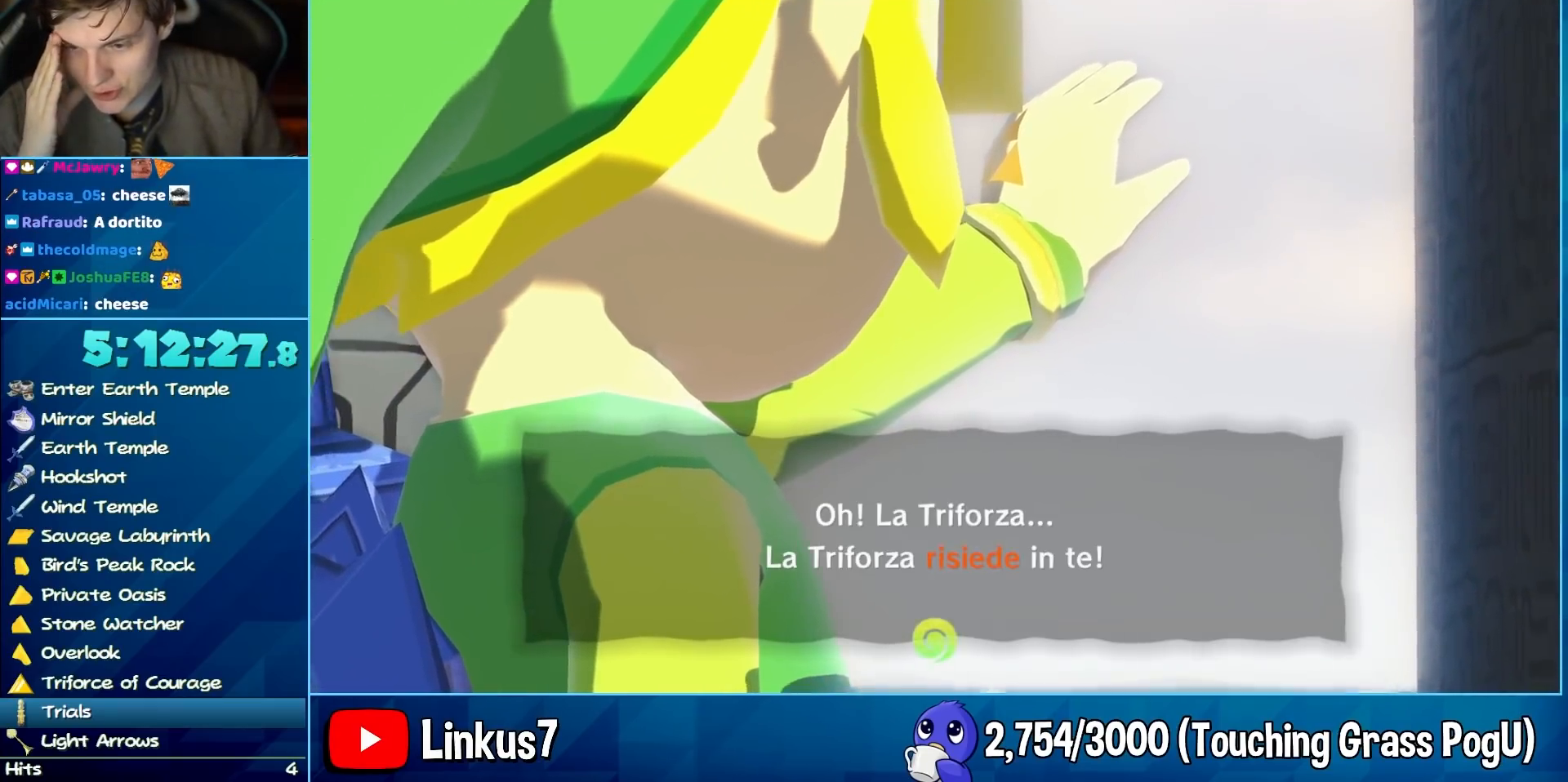
{"buttons": ["A"], "left_stick": "center", "right_stick": "center", "events": [[133, "A", "up"], [133, "B", "down"], [217, "A", "down"], [267, "B", "up"], [350, "B", "down"], [400, "A", "up"], [483, "A", "down"], [483, "B", "up"]]}
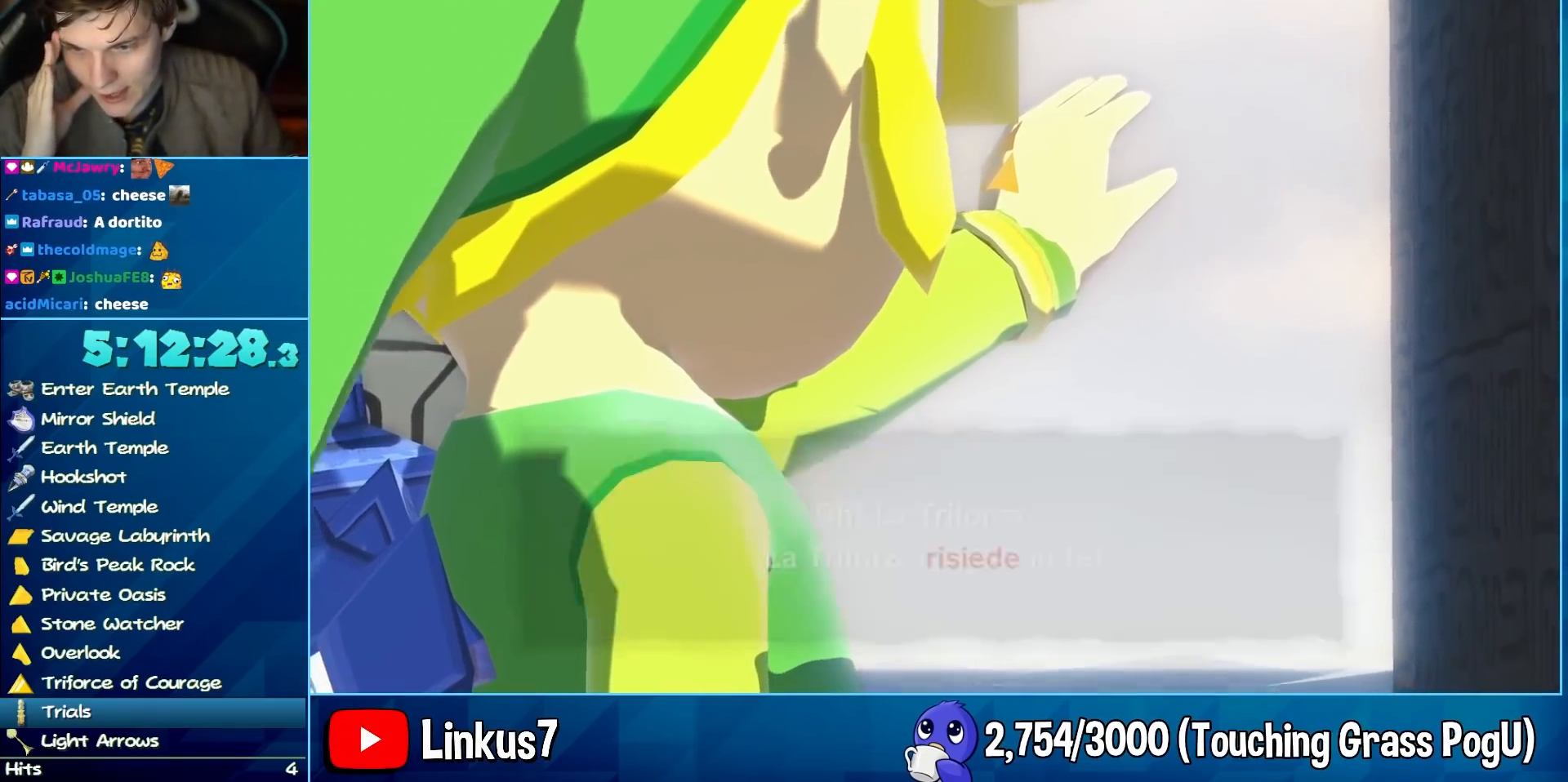
{"buttons": ["A"], "left_stick": "center", "right_stick": "center", "events": [[133, "A", "up"], [133, "B", "down"], [217, "A", "down"], [267, "B", "up"], [350, "A", "up"], [350, "B", "down"], [433, "A", "down"], [483, "B", "up"]]}
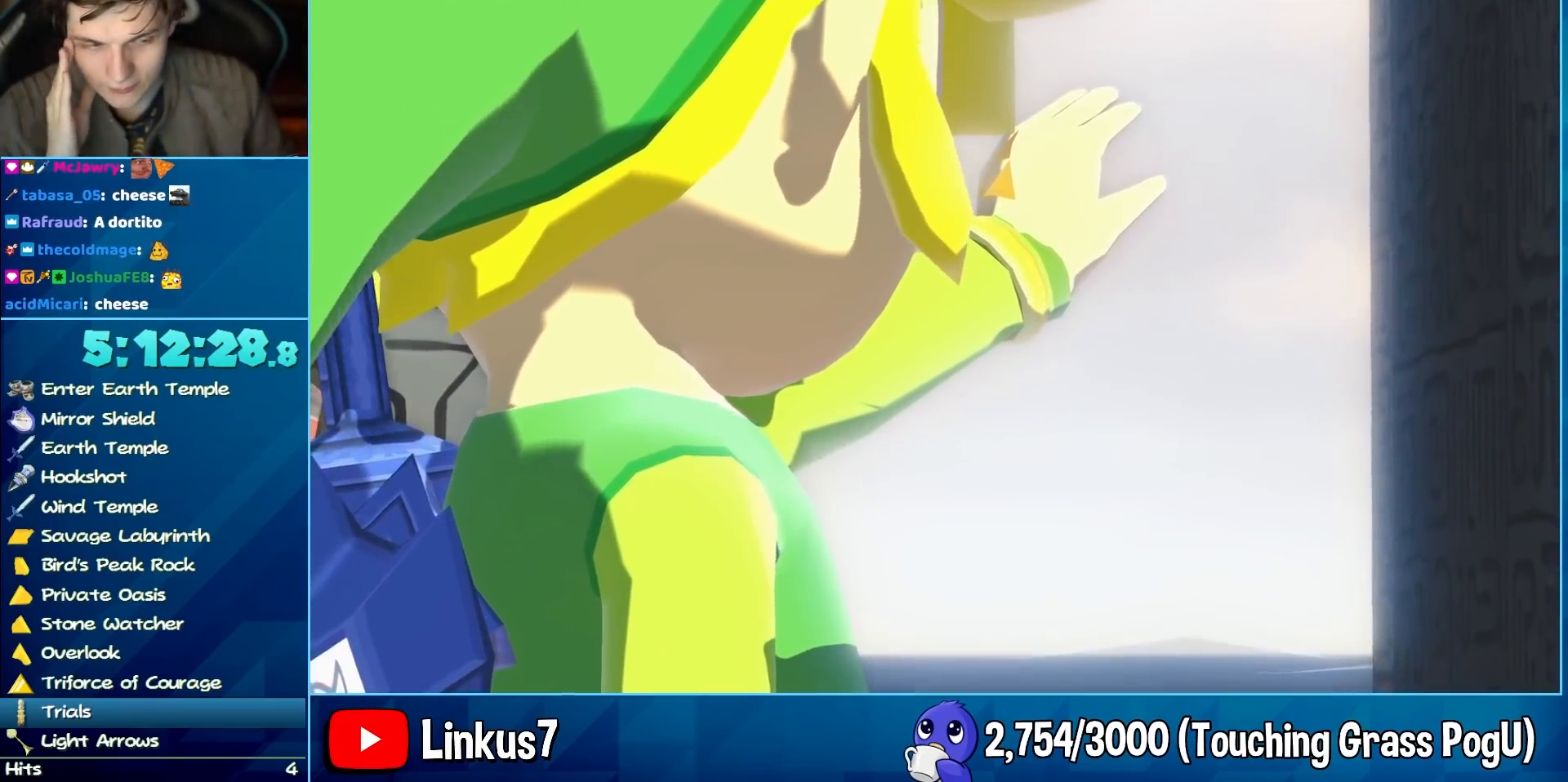
{"buttons": ["A"], "left_stick": "center", "right_stick": "center", "events": [[67, "A", "up"], [67, "B", "down"], [200, "A", "down"], [250, "B", "up"], [333, "A", "up"], [333, "B", "down"], [467, "A", "down"], [467, "B", "up"]]}
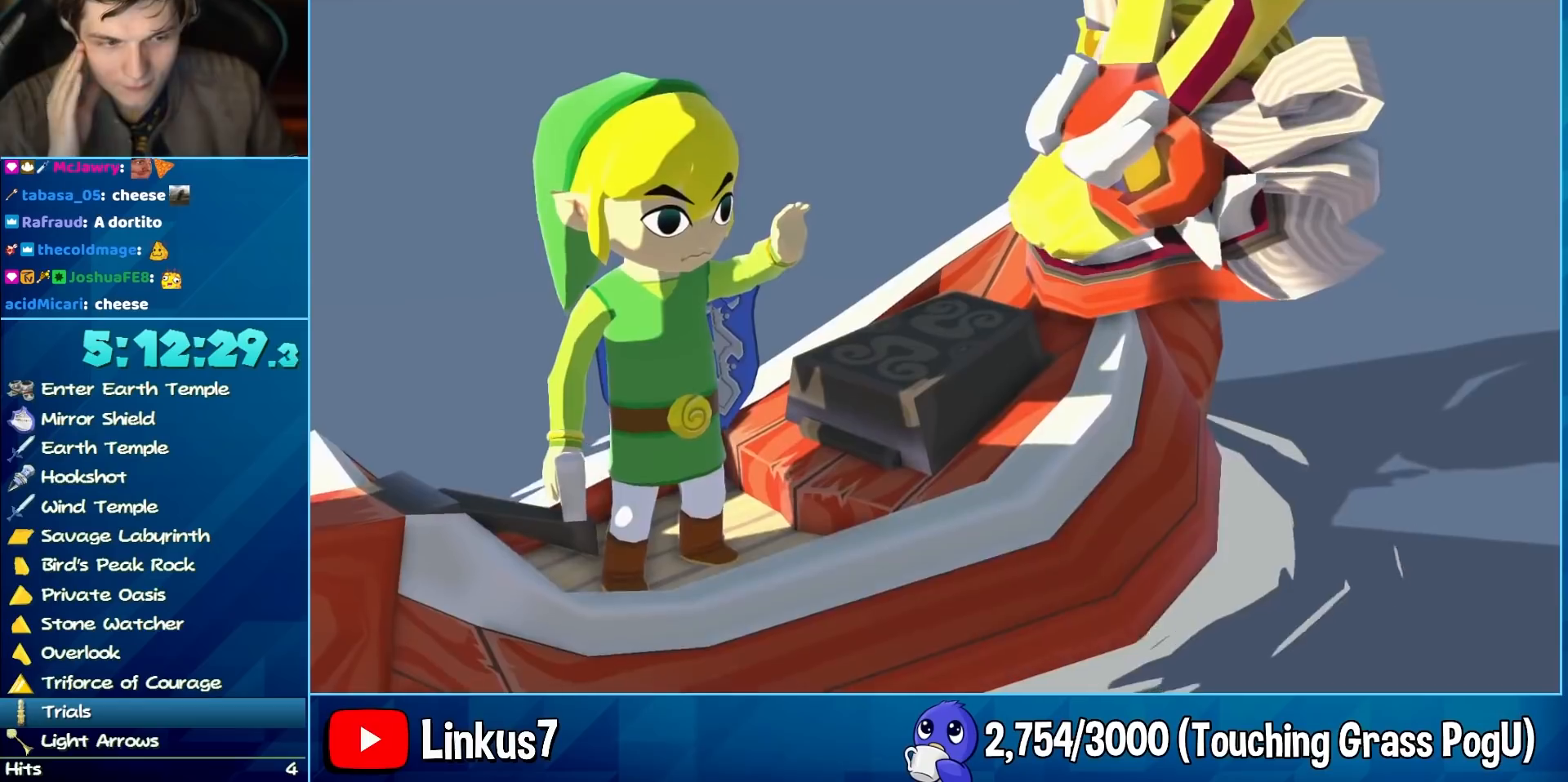
{"buttons": ["A", "B"], "left_stick": "center", "right_stick": "center", "events": [[100, "A", "up"], [100, "B", "down"], [200, "A", "down"], [200, "B", "up"], [283, "A", "up"], [333, "B", "down"], [383, "A", "down"], [417, "B", "up"], [500, "B", "down"]]}
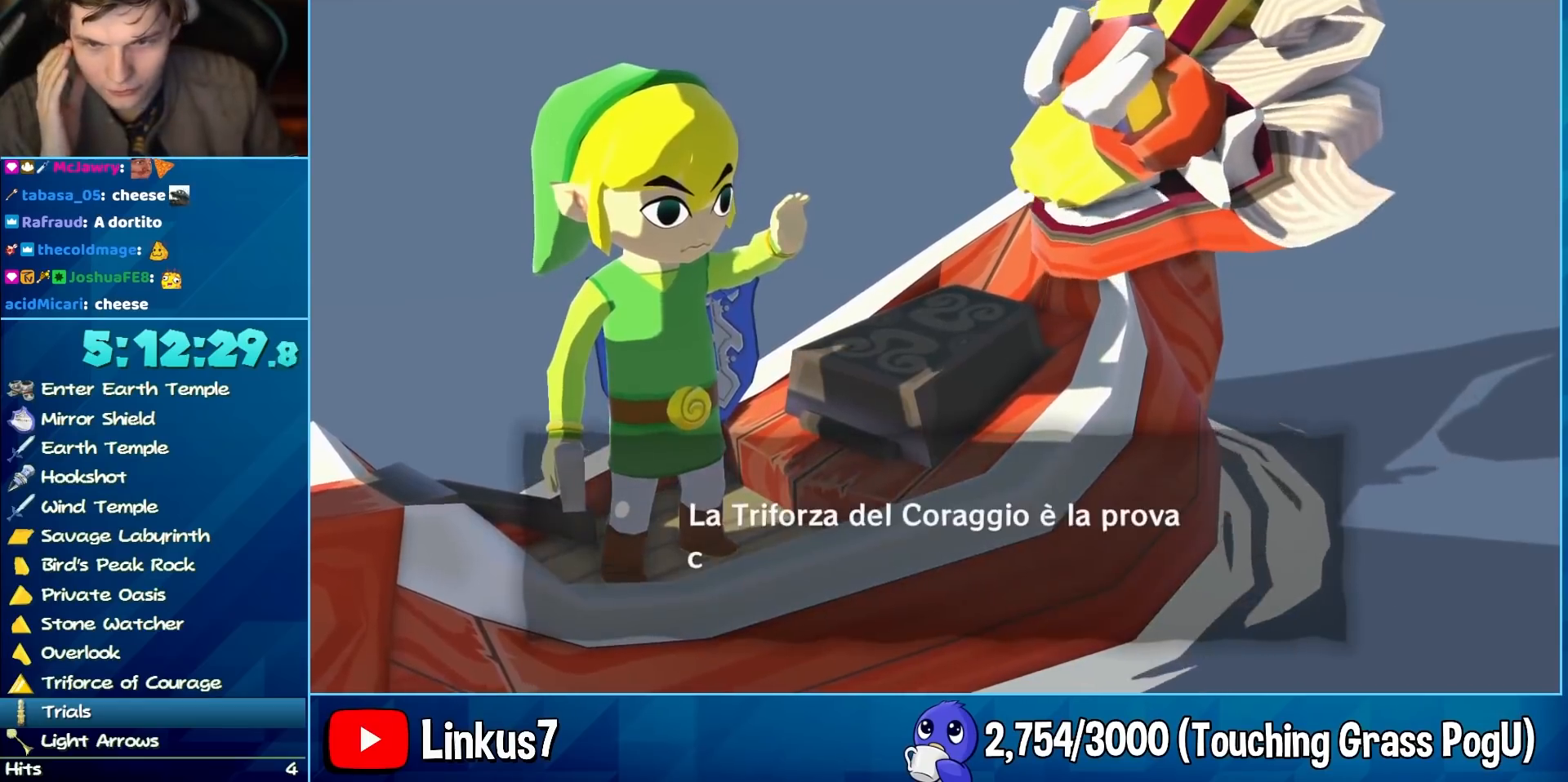
{"buttons": ["B"], "left_stick": "center", "right_stick": "center", "events": [[50, "A", "up"], [150, "A", "down"], [150, "B", "up"], [283, "A", "up"], [283, "B", "down"], [367, "A", "down"], [400, "B", "up"], [500, "A", "up"], [500, "B", "down"]]}
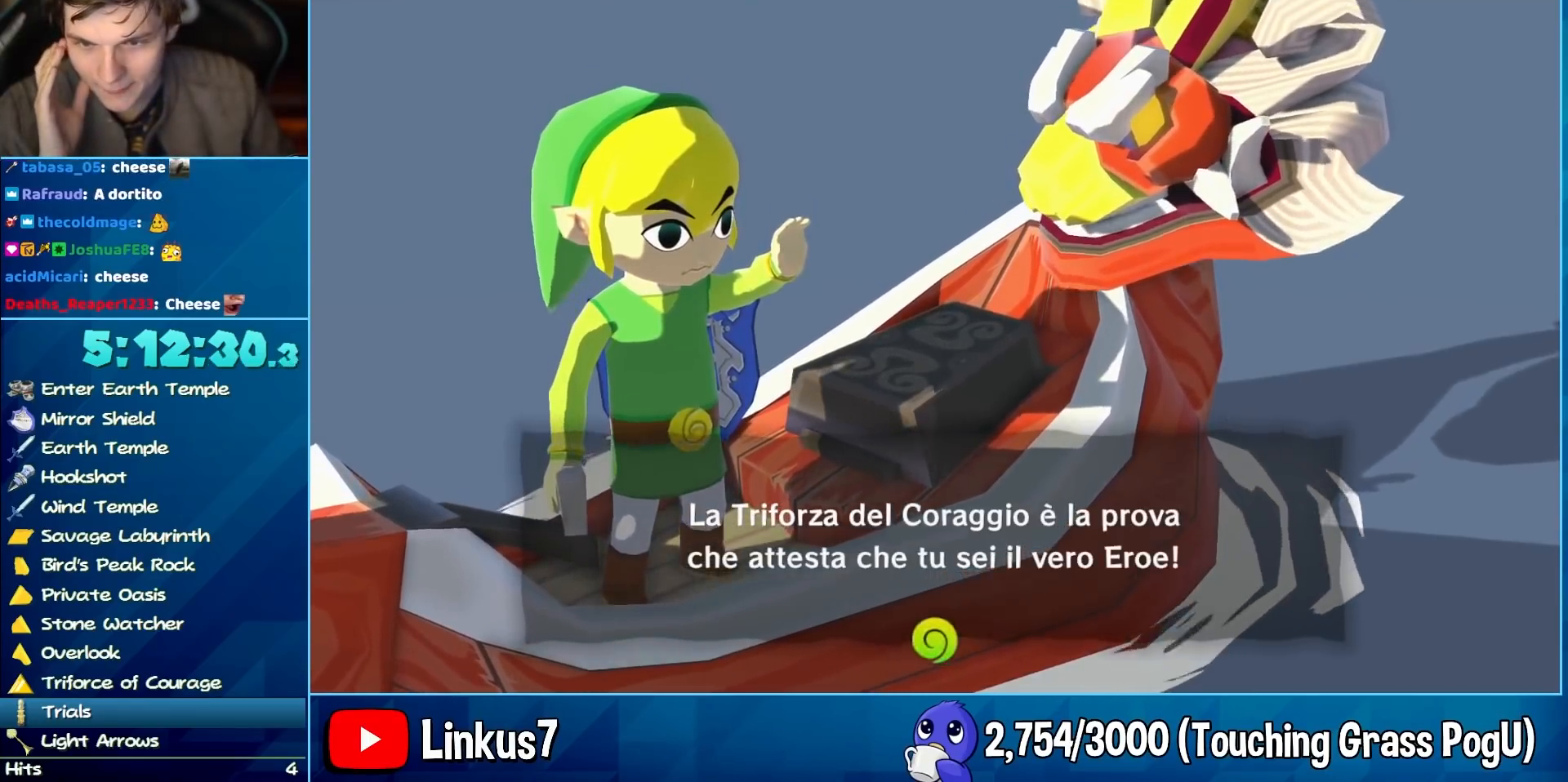
{"buttons": ["B"], "left_stick": "center", "right_stick": "center", "events": [[83, "A", "down"], [133, "B", "up"], [217, "A", "up"], [217, "B", "down"], [317, "A", "down"], [350, "B", "up"], [450, "A", "up"], [450, "B", "down"]]}
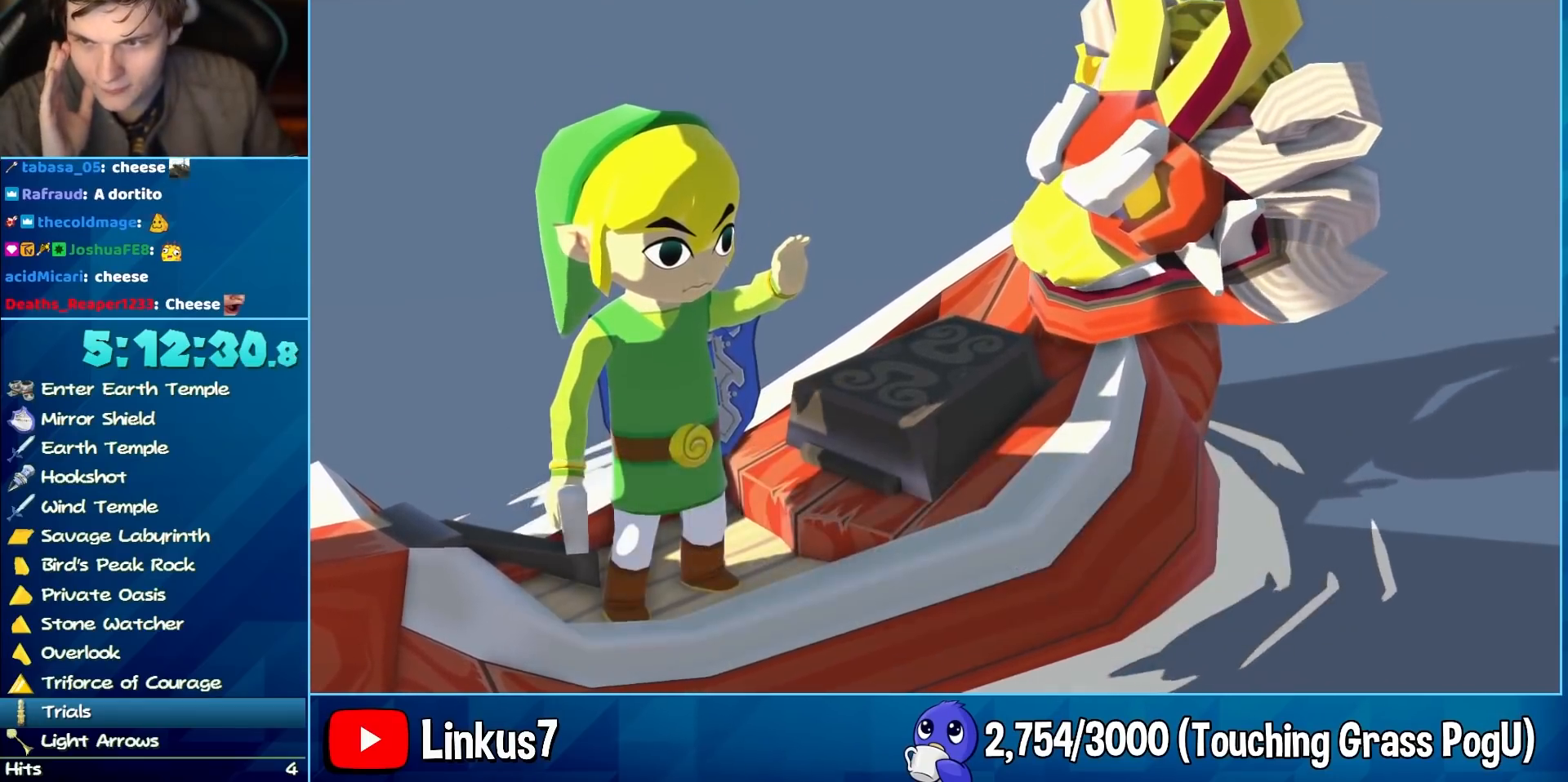
{"buttons": ["B"], "left_stick": "center", "right_stick": "center", "events": [[83, "A", "down"], [83, "B", "up"], [217, "A", "up"], [217, "B", "down"], [300, "A", "down"], [350, "B", "up"], [483, "A", "up"], [483, "B", "down"]]}
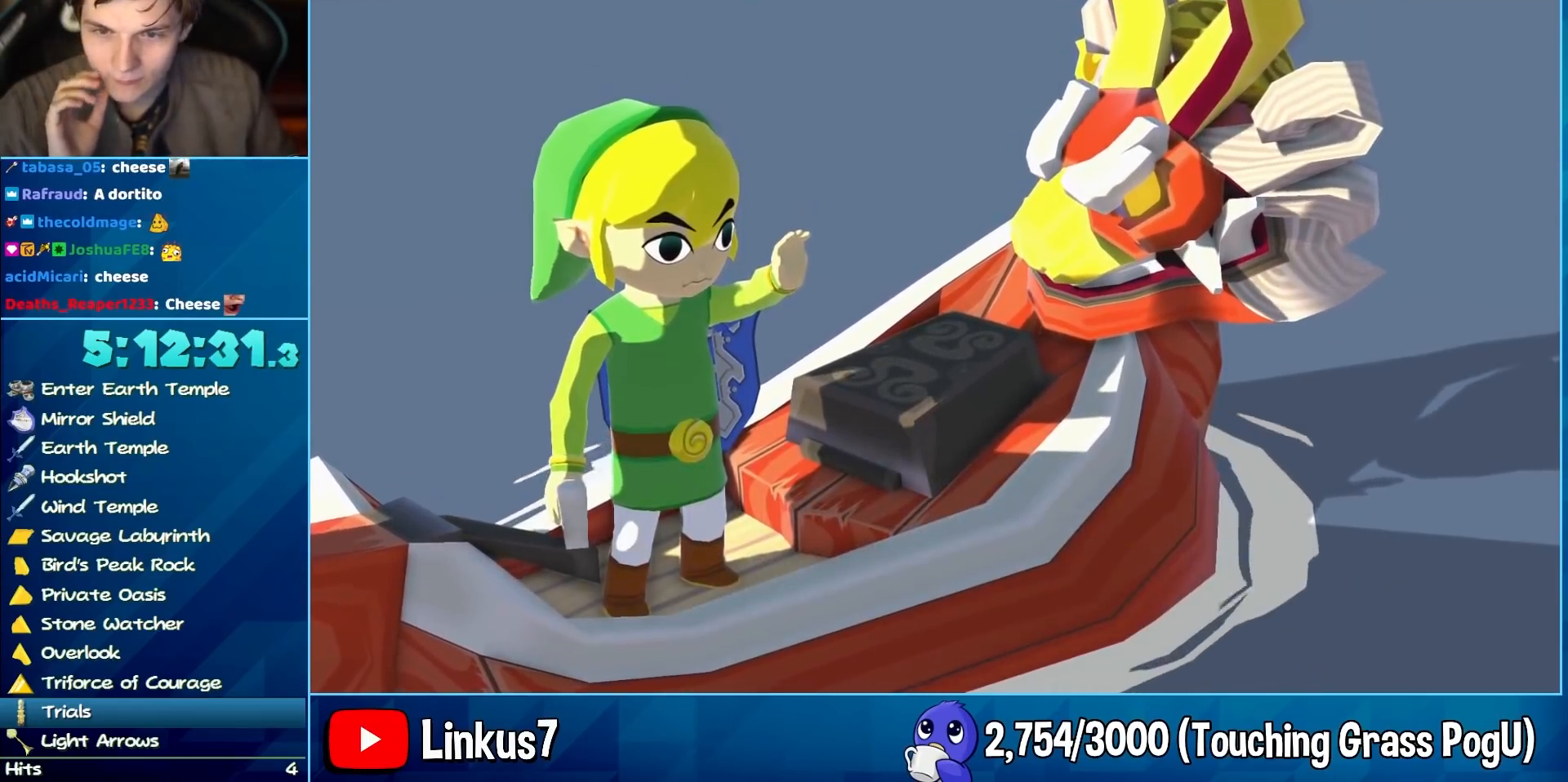
{"buttons": ["B"], "left_stick": "center", "right_stick": "center", "events": [[17, "A", "down"], [117, "B", "up"], [200, "A", "up"], [200, "B", "down"], [283, "A", "down"], [333, "B", "up"], [417, "A", "up"], [417, "B", "down"]]}
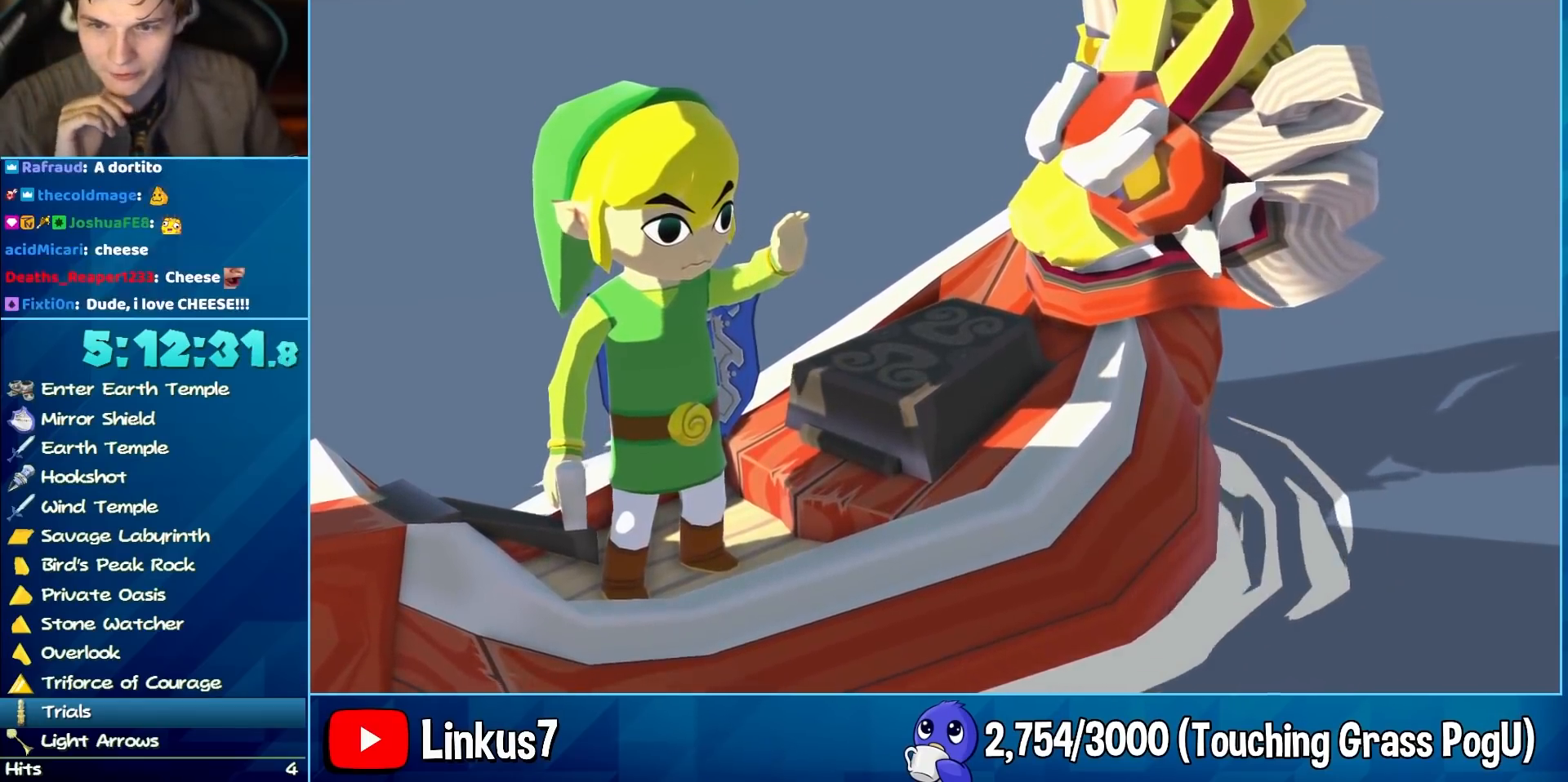
{"buttons": ["A", "B"], "left_stick": "center", "right_stick": "center", "events": [[17, "A", "down"], [50, "B", "up"], [150, "A", "up"], [150, "B", "down"], [283, "A", "down"], [283, "B", "up"], [417, "A", "up"], [417, "B", "down"], [500, "A", "down"]]}
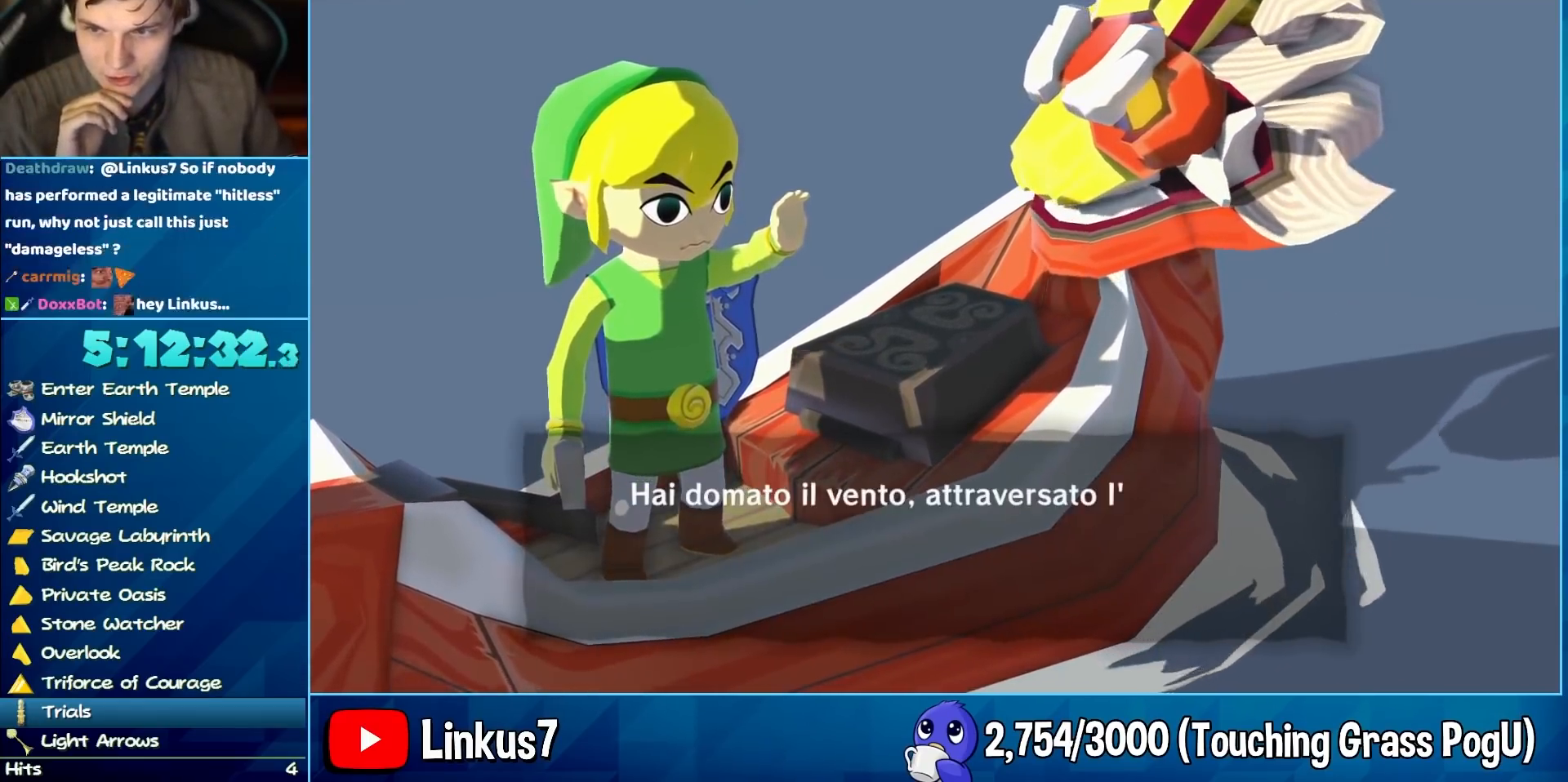
{"buttons": ["A"], "left_stick": "center", "right_stick": "center", "events": [[50, "B", "up"], [133, "A", "up"], [133, "B", "down"], [267, "A", "down"], [317, "B", "up"], [400, "A", "up"], [400, "B", "down"], [450, "A", "down"], [483, "B", "up"]]}
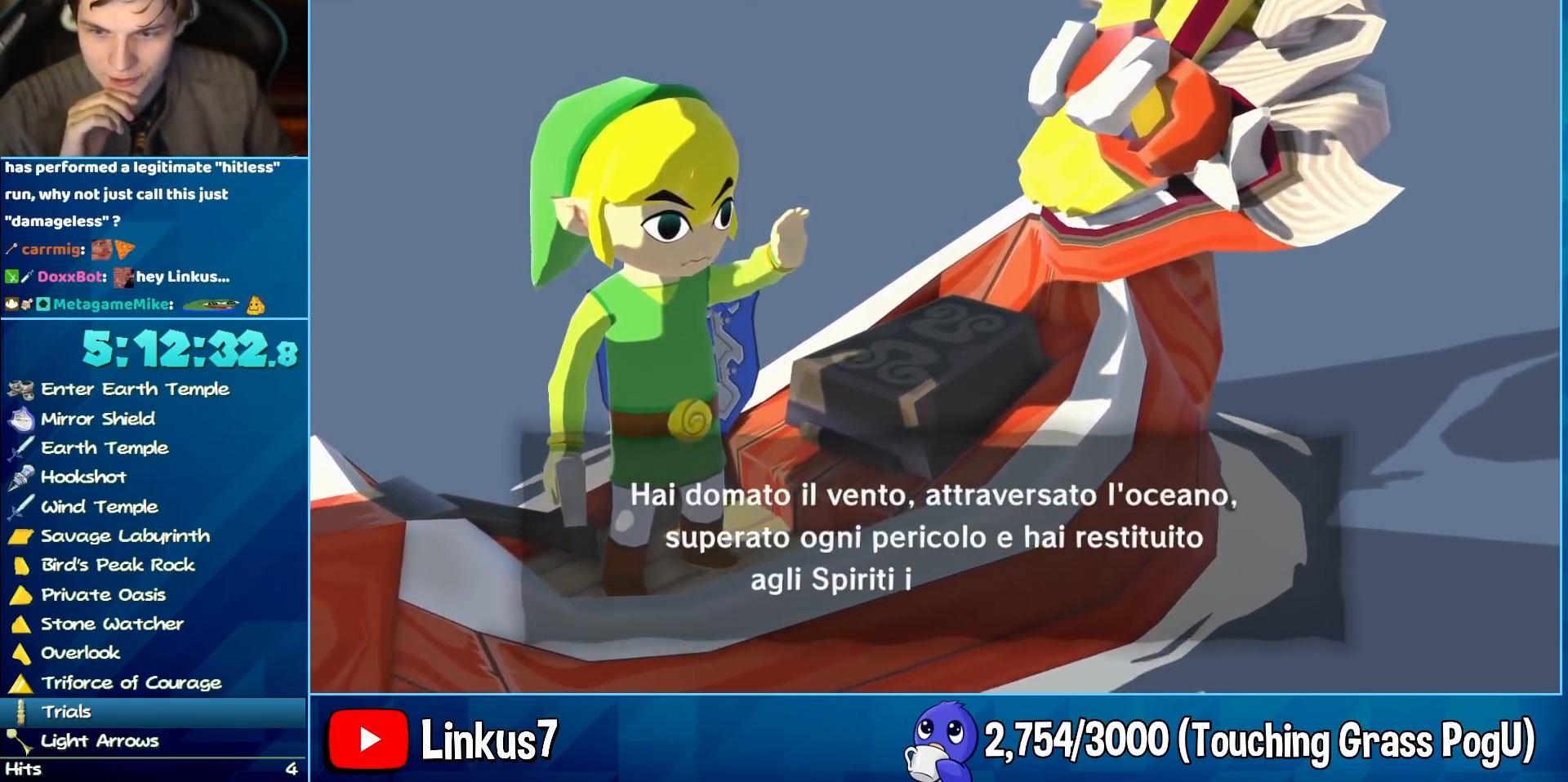
{"buttons": ["A"], "left_stick": "center", "right_stick": "center", "events": [[83, "B", "down"], [117, "A", "up"], [217, "A", "down"], [217, "B", "up"], [350, "A", "up"], [350, "B", "down"], [483, "A", "down"], [483, "B", "up"]]}
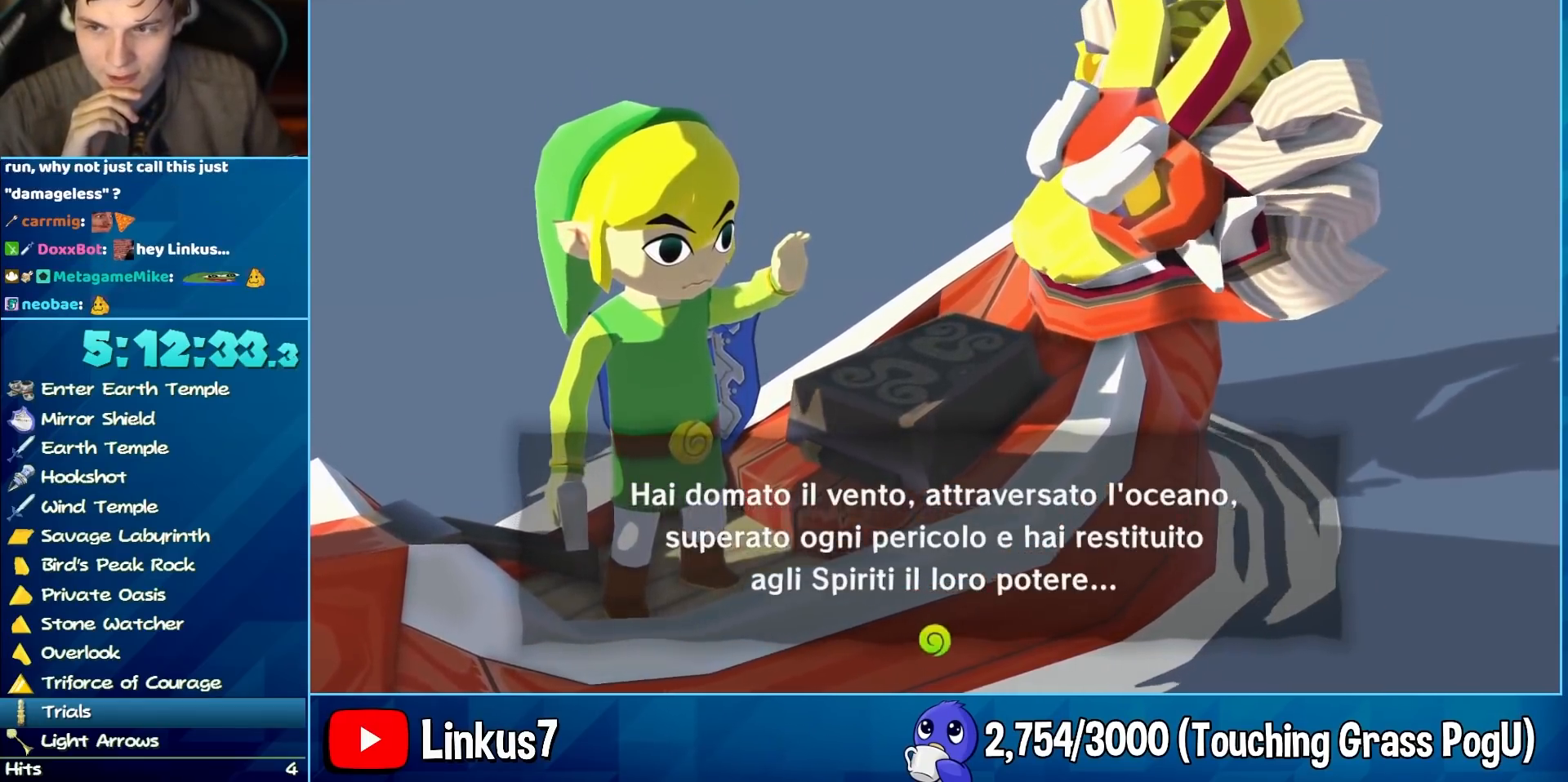
{"buttons": ["A"], "left_stick": "center", "right_stick": "center", "events": [[67, "B", "down"], [117, "A", "up"], [150, "A", "down"], [250, "B", "up"], [333, "A", "up"], [333, "B", "down"], [417, "A", "down"], [467, "B", "up"]]}
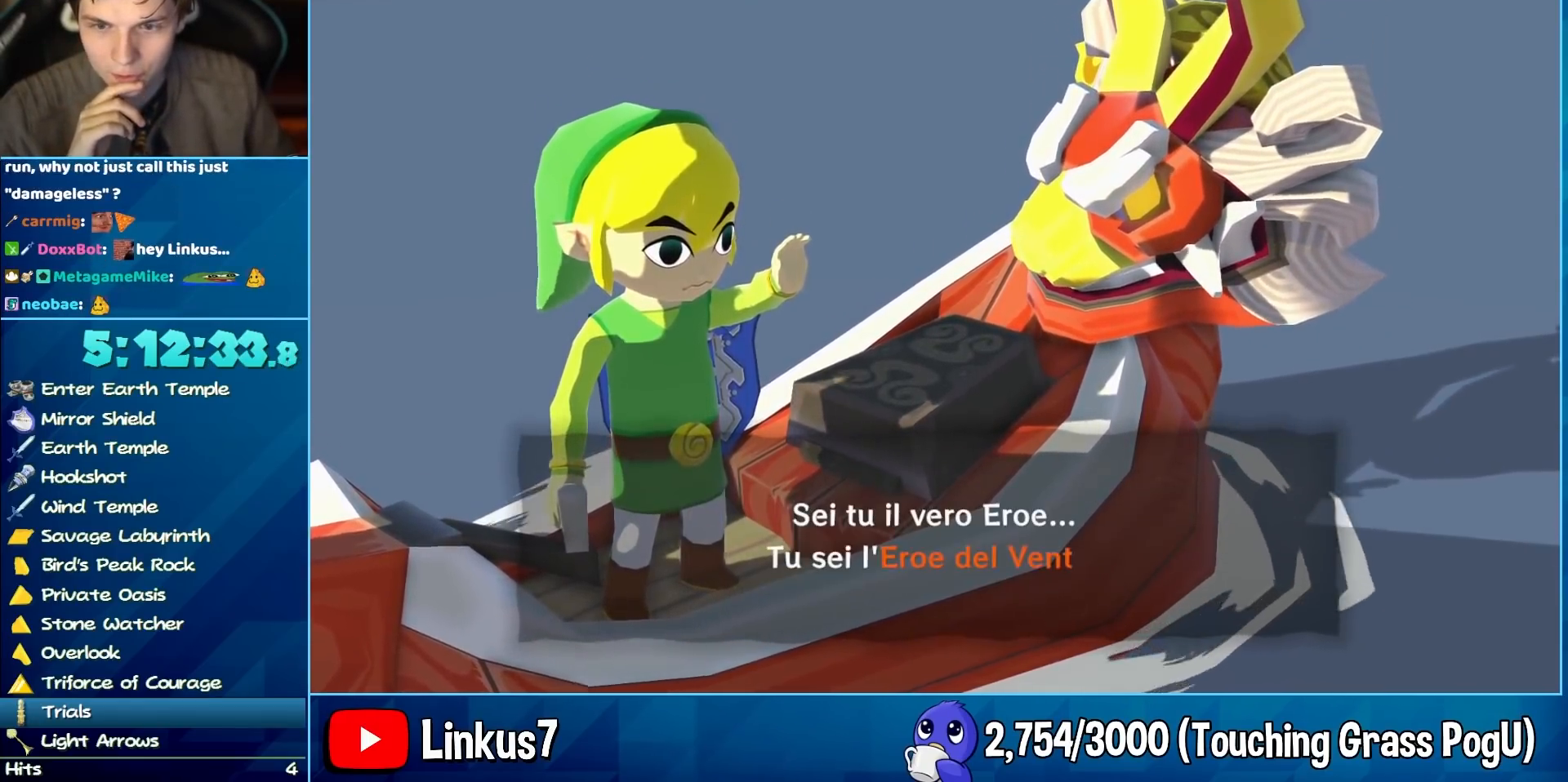
{"buttons": ["A", "B"], "left_stick": "center", "right_stick": "center", "events": [[17, "B", "down"], [50, "A", "up"], [150, "A", "down"], [150, "B", "up"], [283, "A", "up"], [283, "B", "down"], [367, "A", "down"], [417, "B", "up"], [500, "B", "down"]]}
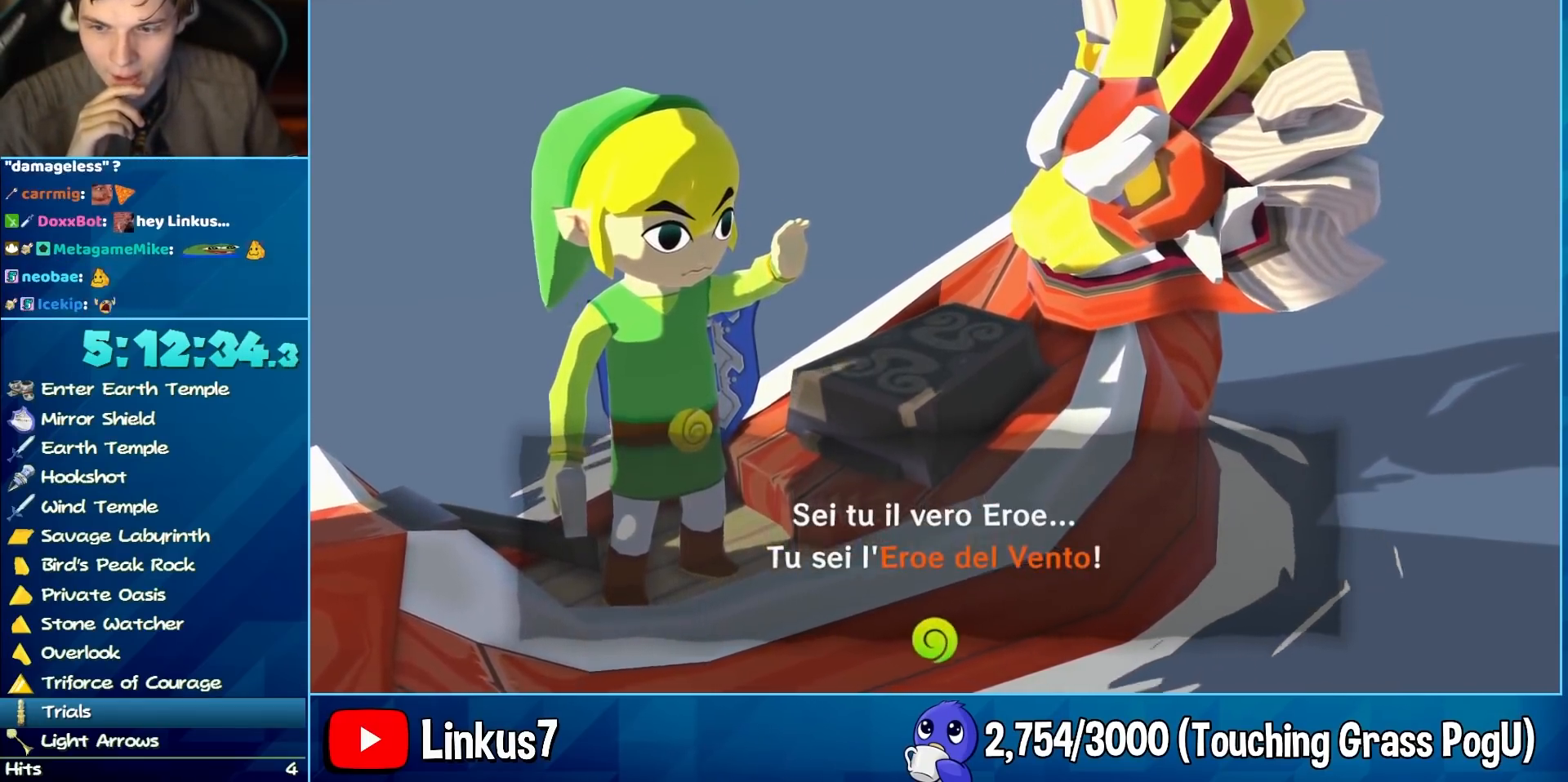
{"buttons": ["B"], "left_stick": "center", "right_stick": "center", "events": [[50, "A", "up"], [83, "A", "down"], [133, "B", "up"], [217, "B", "down"], [267, "A", "up"], [350, "A", "down"], [350, "B", "up"], [483, "A", "up"], [483, "B", "down"]]}
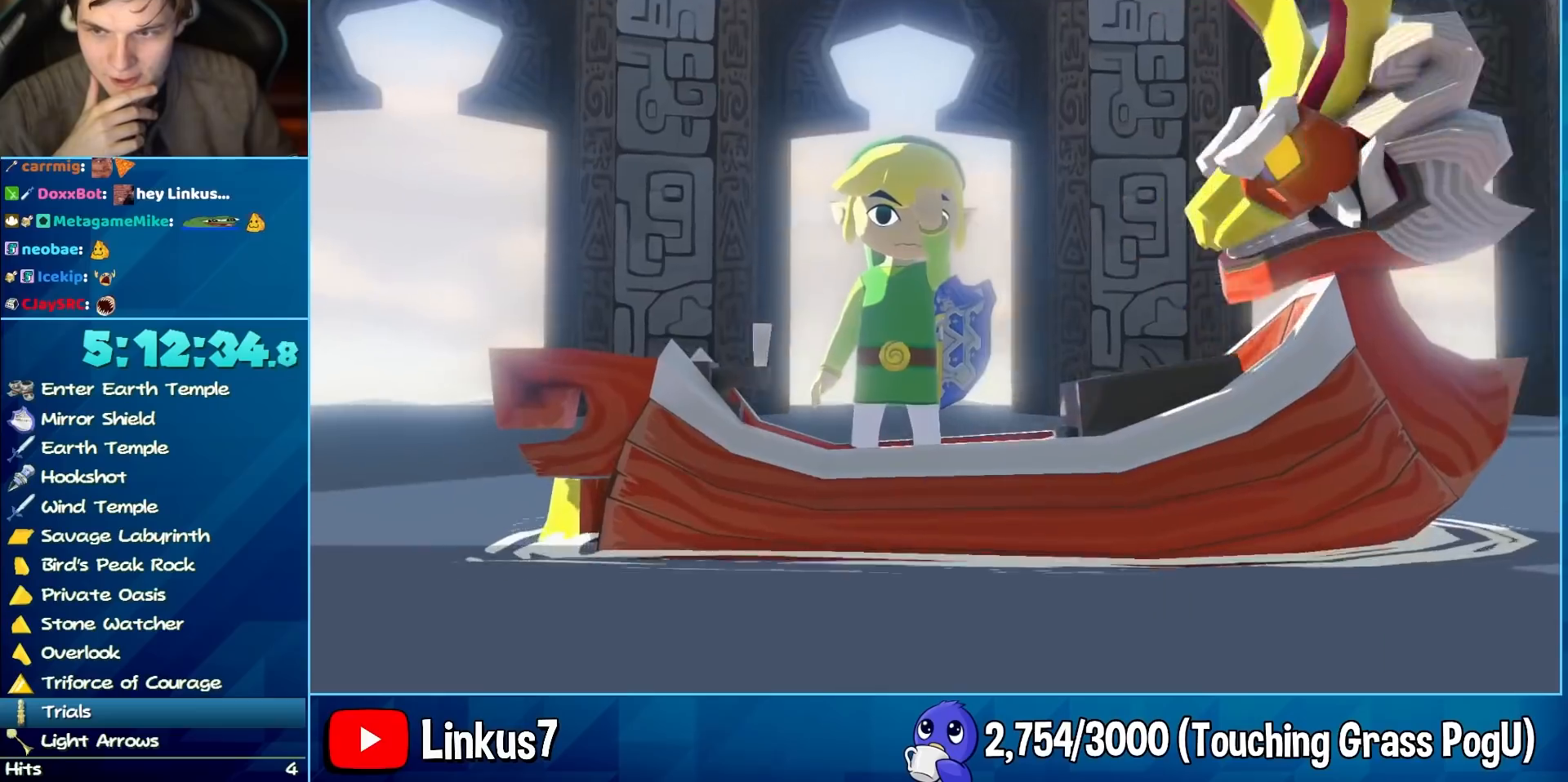
{"buttons": ["B"], "left_stick": "center", "right_stick": "center", "events": [[83, "A", "down"], [83, "B", "up"], [217, "A", "up"], [217, "B", "down"], [350, "A", "down"], [350, "B", "up"], [433, "B", "down"], [483, "A", "up"]]}
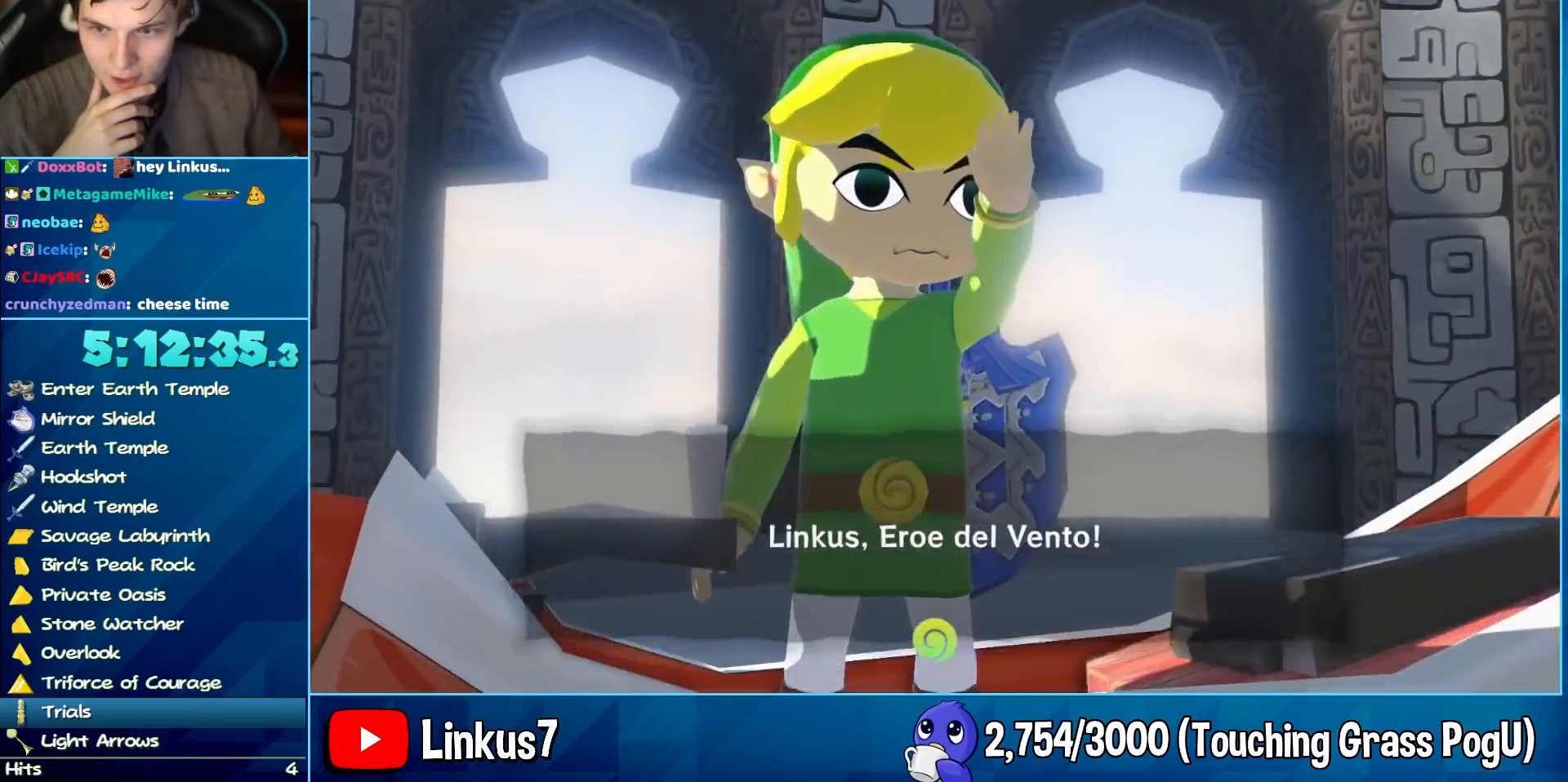
{"buttons": ["B"], "left_stick": "center", "right_stick": "center", "events": [[33, "A", "down"], [67, "B", "up"], [167, "A", "up"], [167, "B", "down"], [267, "A", "down"], [300, "B", "up"], [400, "A", "up"], [400, "B", "down"]]}
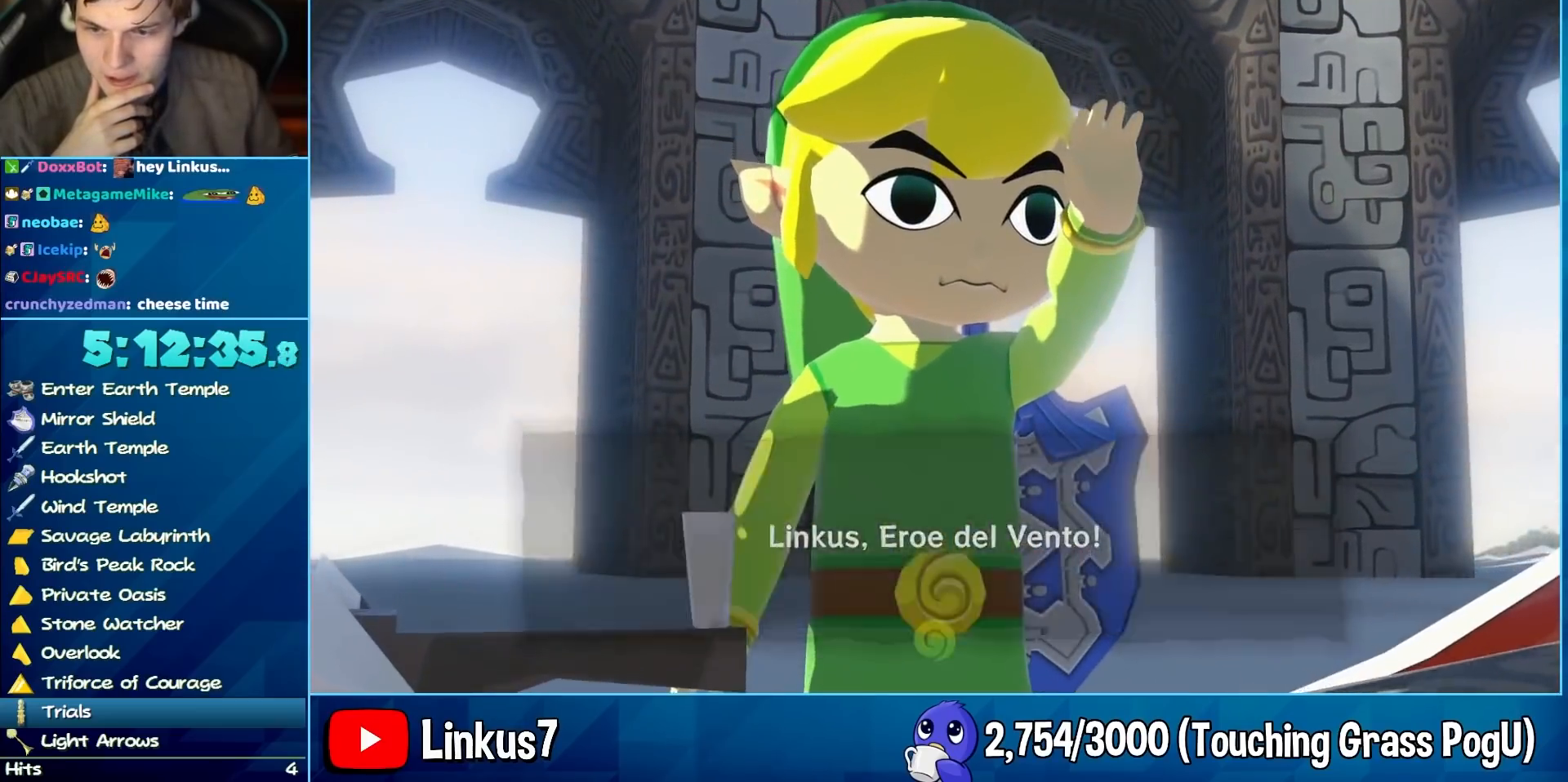
{"buttons": ["A"], "left_stick": "center", "right_stick": "center", "events": [[33, "A", "down"], [33, "B", "up"], [117, "B", "down"], [167, "A", "up"], [250, "A", "down"], [300, "B", "up"], [333, "B", "down"], [383, "A", "up"], [467, "A", "down"], [467, "B", "up"]]}